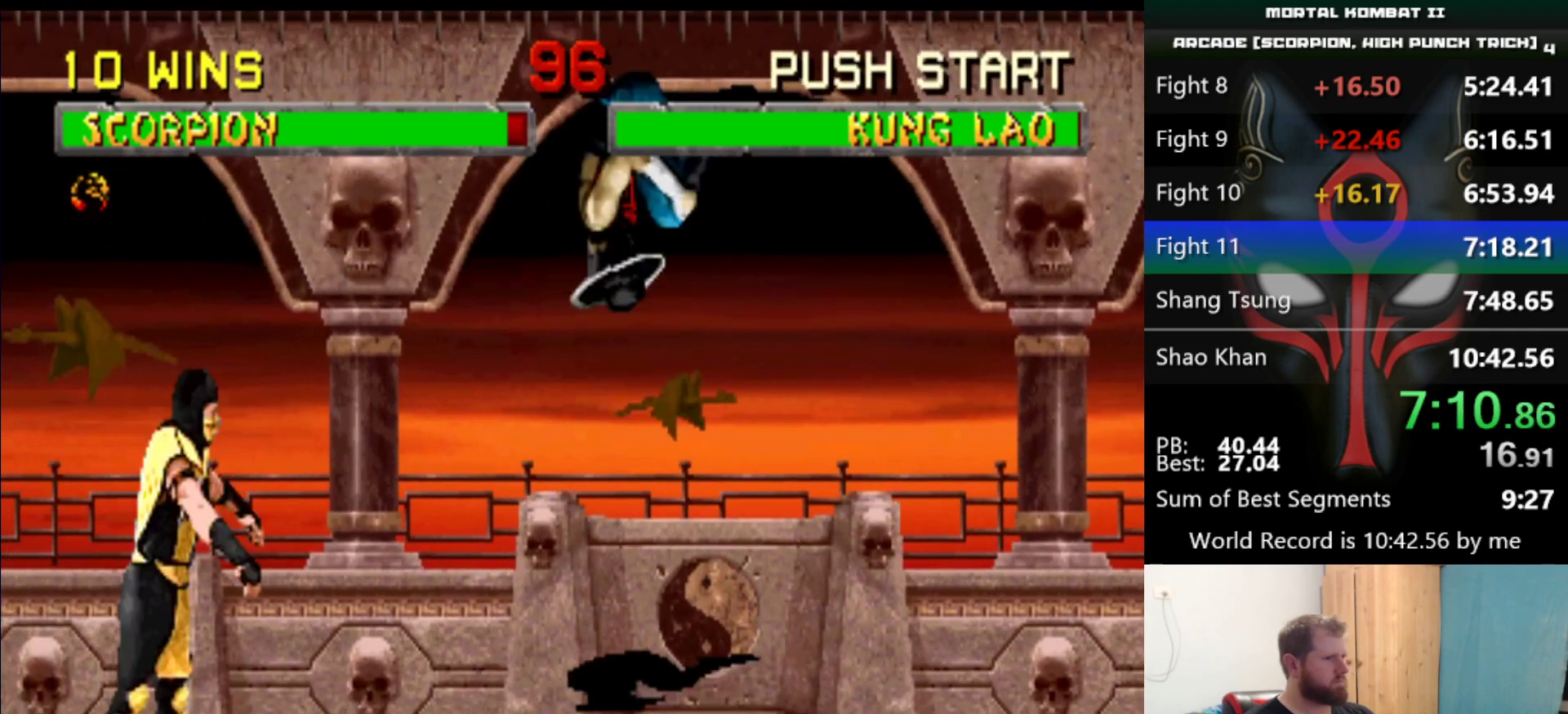
Gameplay with keyboard; each line is a JSON object with the keys held at the frame after it. "events" lists presses ("down") and releases ("up") of "a", "d", "e", "q", "s" and "w" between this image and that frame as [ms after this image, input, new state], when the widget could be followed in between. No other keys are recorded. Mouse input is not recorded.
{"keys": ["q"], "events": [[300, "q", "down"], [400, "q", "up"], [500, "q", "down"]]}
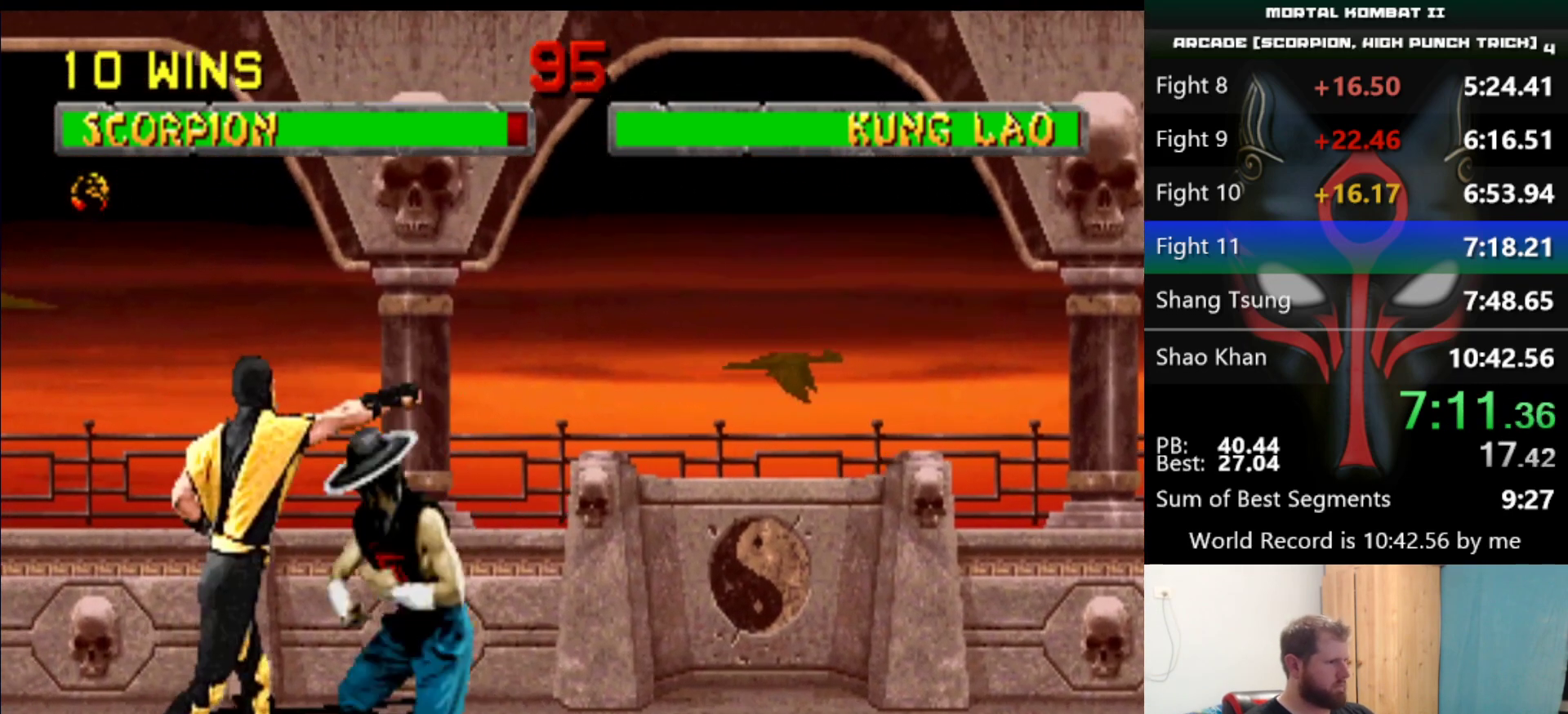
{"keys": ["q"], "events": [[84, "q", "up"], [234, "q", "down"], [317, "q", "up"], [467, "q", "down"]]}
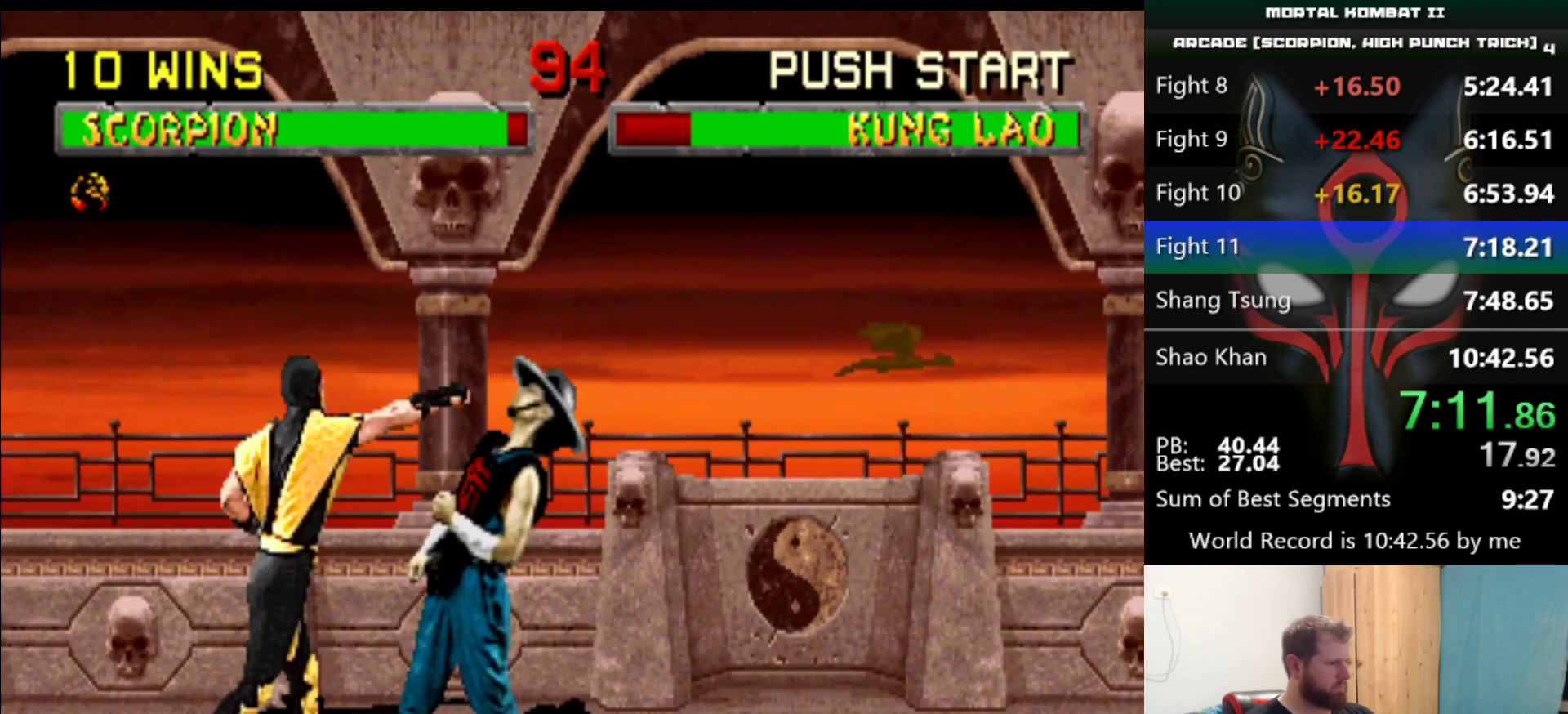
{"keys": ["q"], "events": [[100, "q", "up"], [200, "q", "down"], [333, "q", "up"], [484, "q", "down"]]}
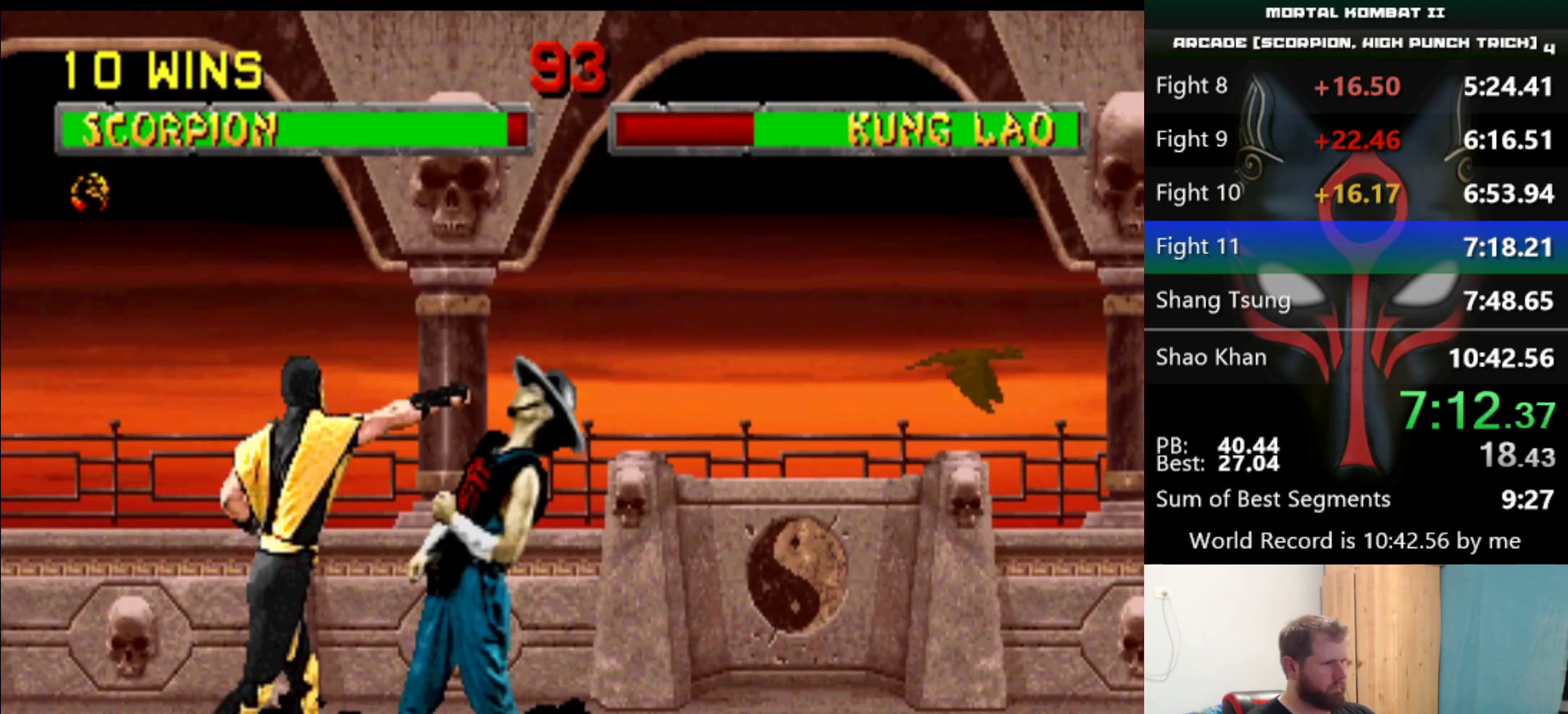
{"keys": ["q"], "events": [[17, "q", "up"], [217, "q", "down"], [301, "q", "up"], [451, "q", "down"]]}
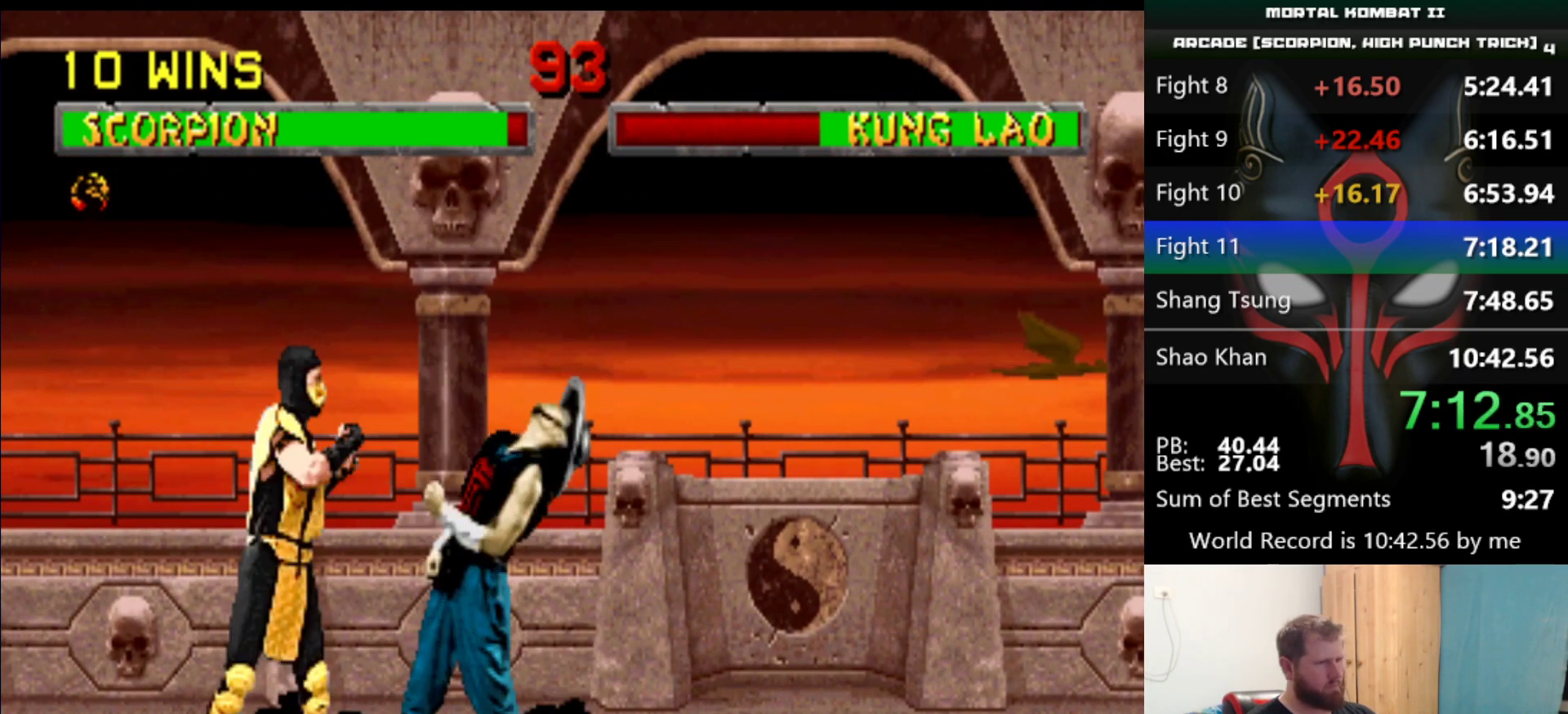
{"keys": ["q"], "events": [[50, "q", "up"], [200, "q", "down"], [300, "q", "up"], [434, "q", "down"]]}
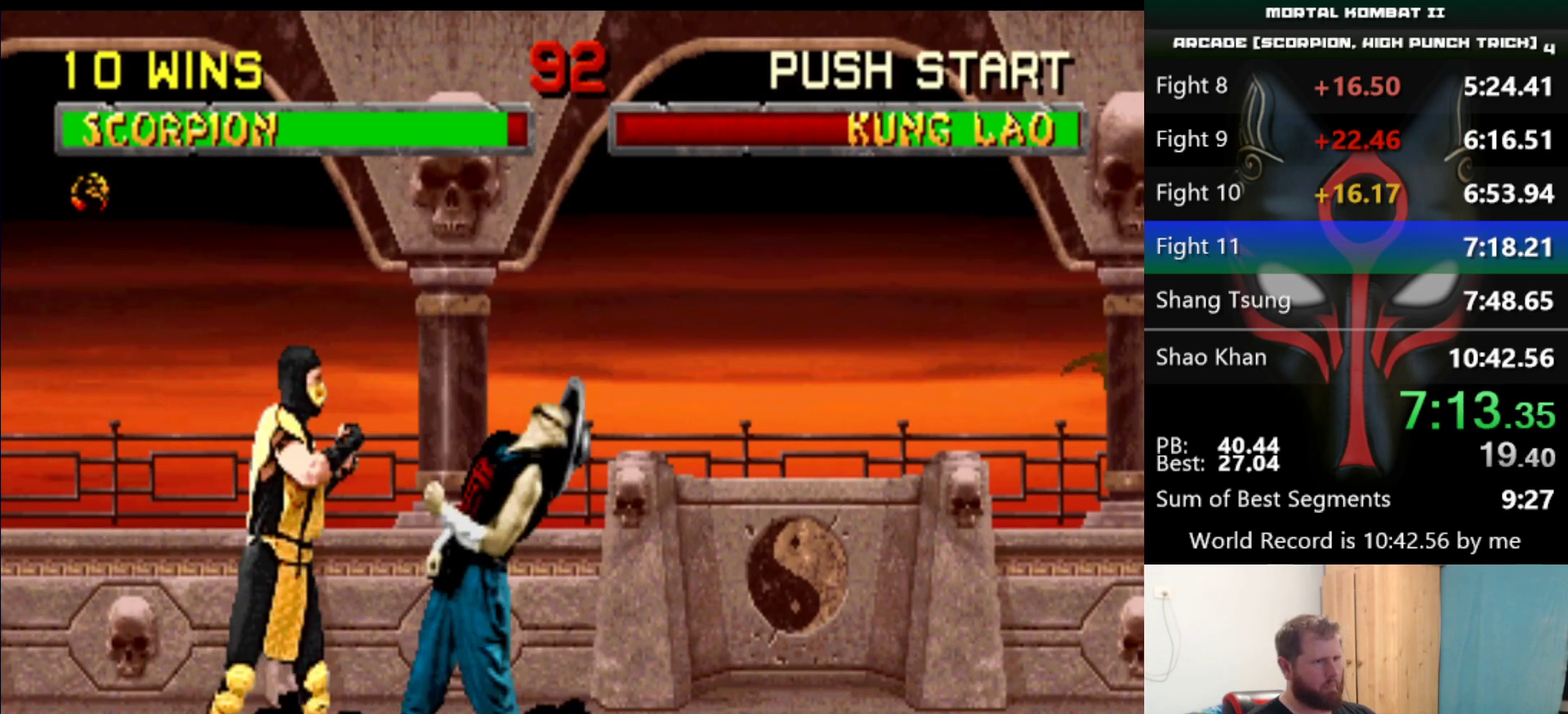
{"keys": [], "events": [[33, "q", "up"], [166, "q", "down"], [266, "q", "up"], [400, "q", "down"], [500, "q", "up"]]}
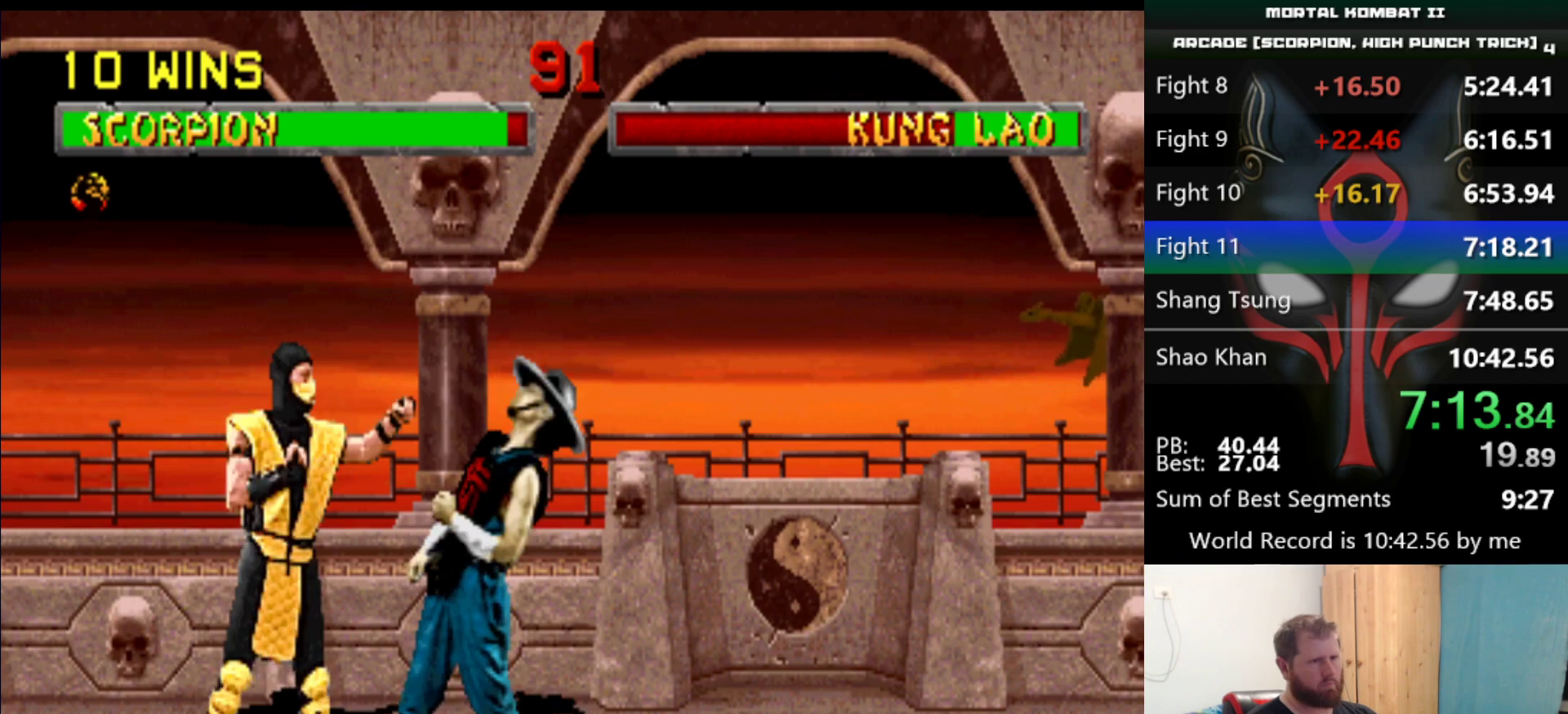
{"keys": [], "events": [[134, "q", "down"], [234, "q", "up"], [367, "q", "down"], [467, "q", "up"]]}
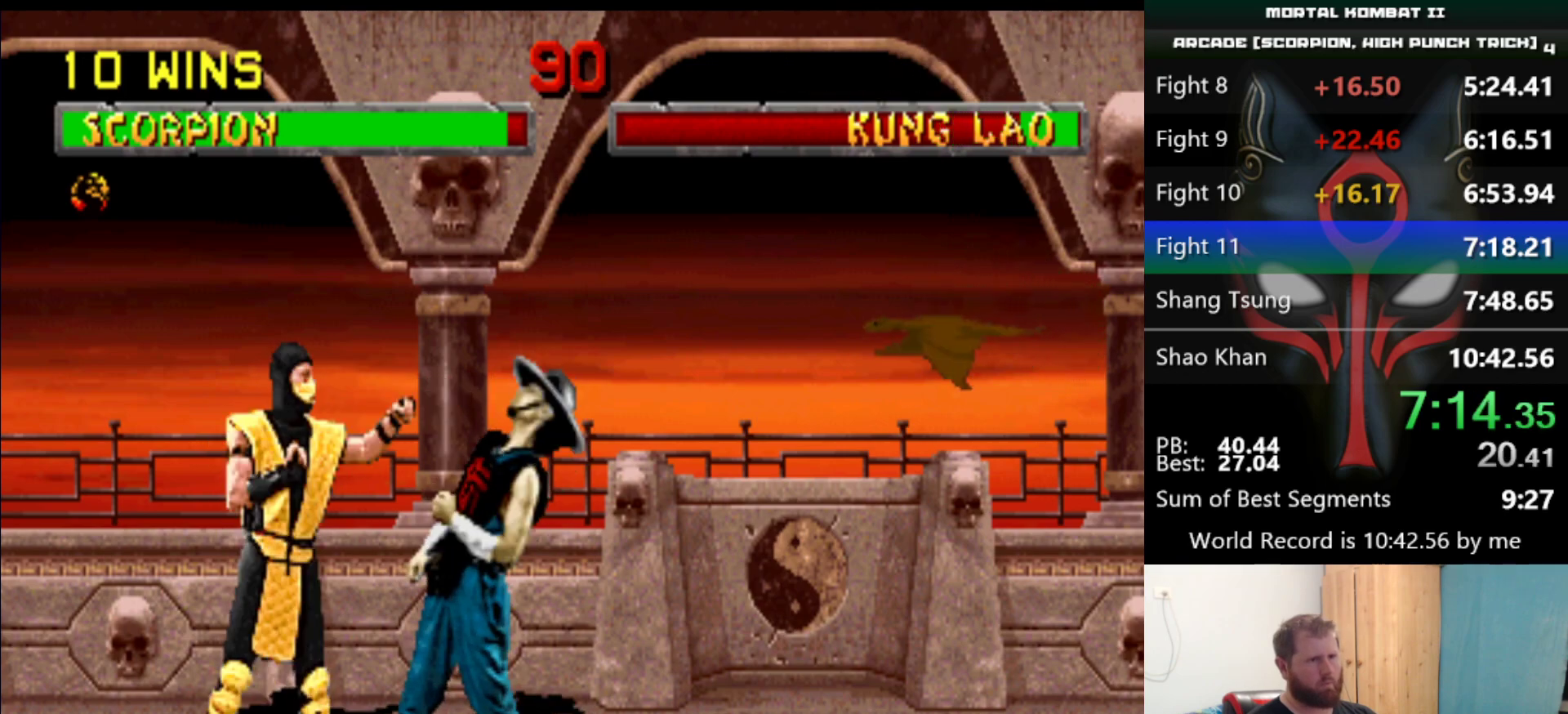
{"keys": [], "events": [[100, "q", "down"], [200, "q", "up"], [333, "q", "down"], [433, "q", "up"]]}
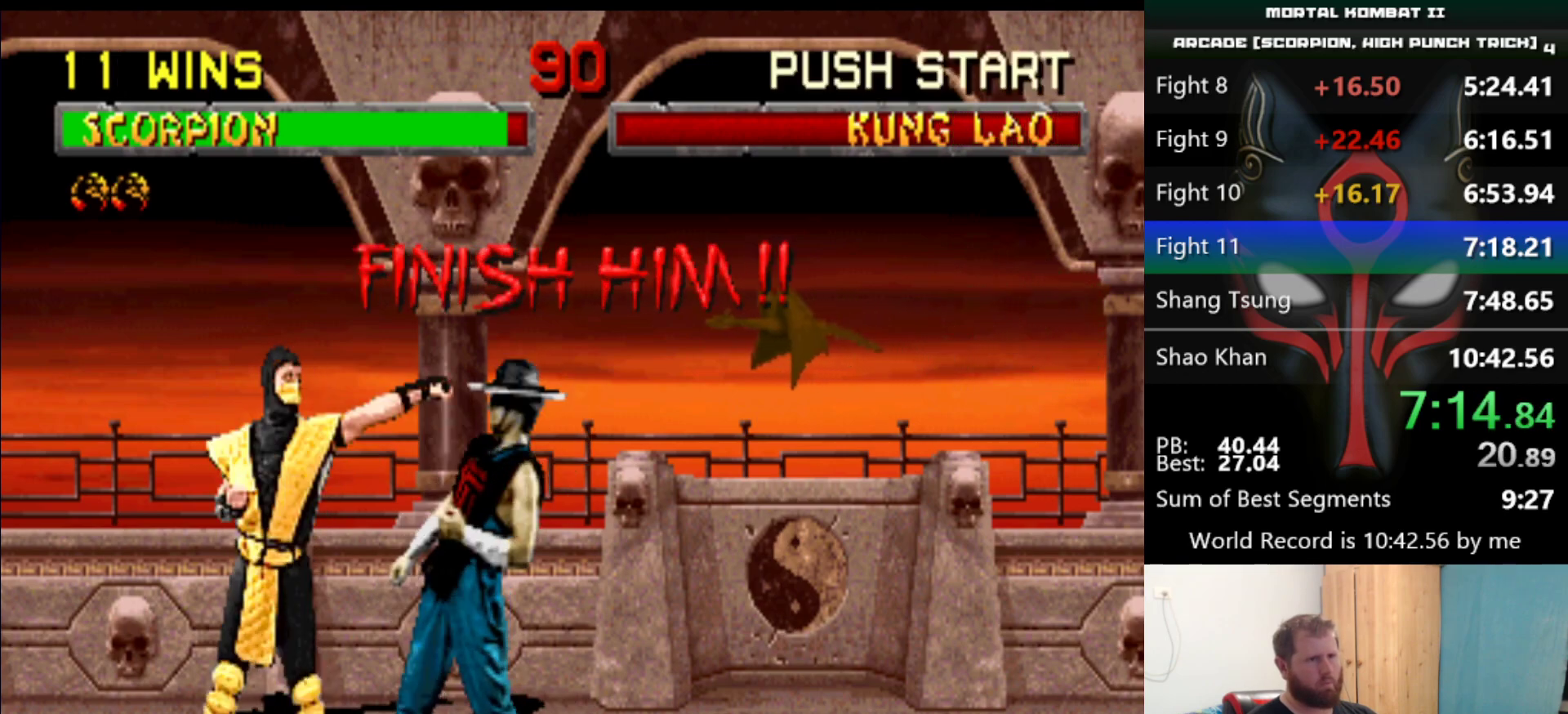
{"keys": [], "events": [[67, "q", "down"], [167, "q", "up"], [317, "q", "down"], [400, "q", "up"]]}
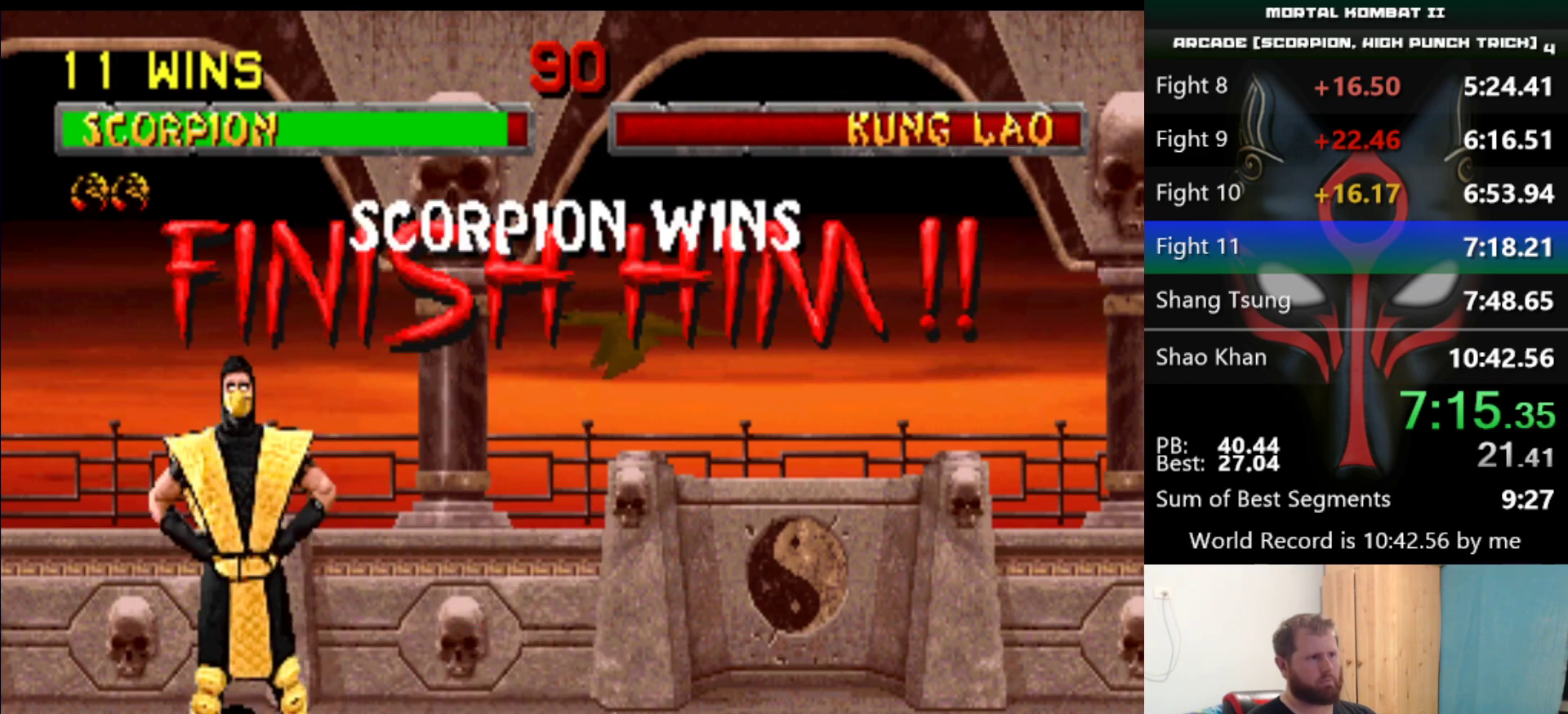
{"keys": ["d", "q", "s"], "events": [[233, "d", "down"], [233, "s", "down"], [283, "q", "down"]]}
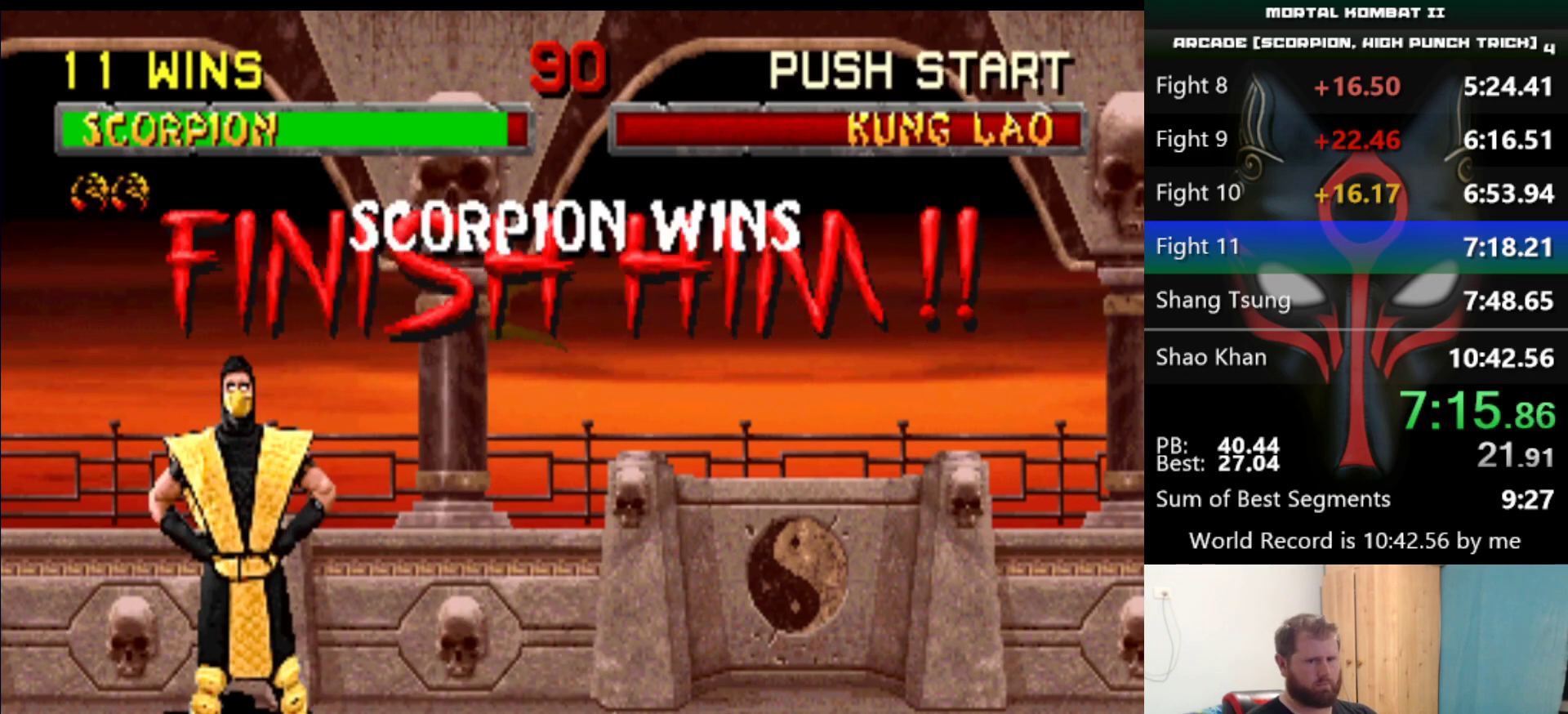
{"keys": ["d", "q", "s"], "events": []}
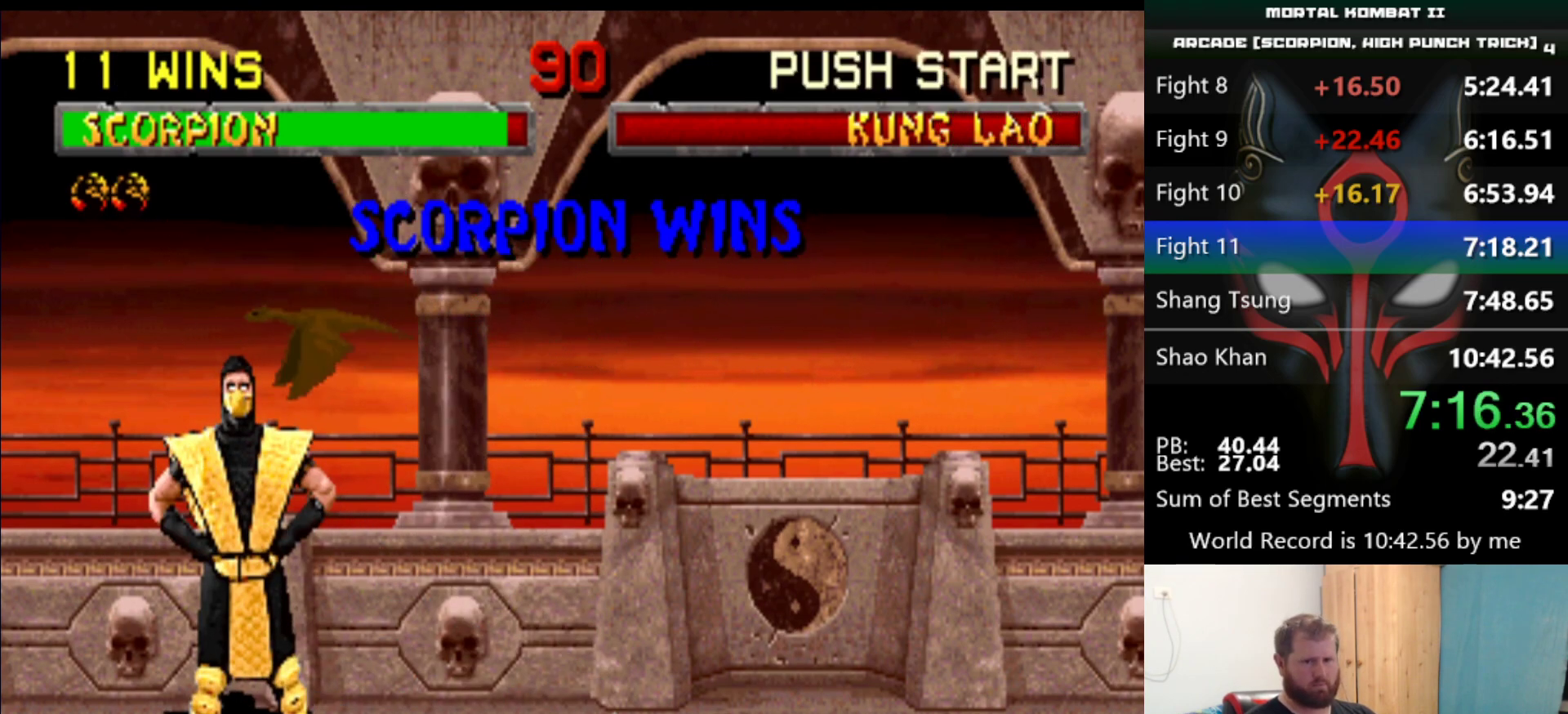
{"keys": ["d", "q", "s"], "events": []}
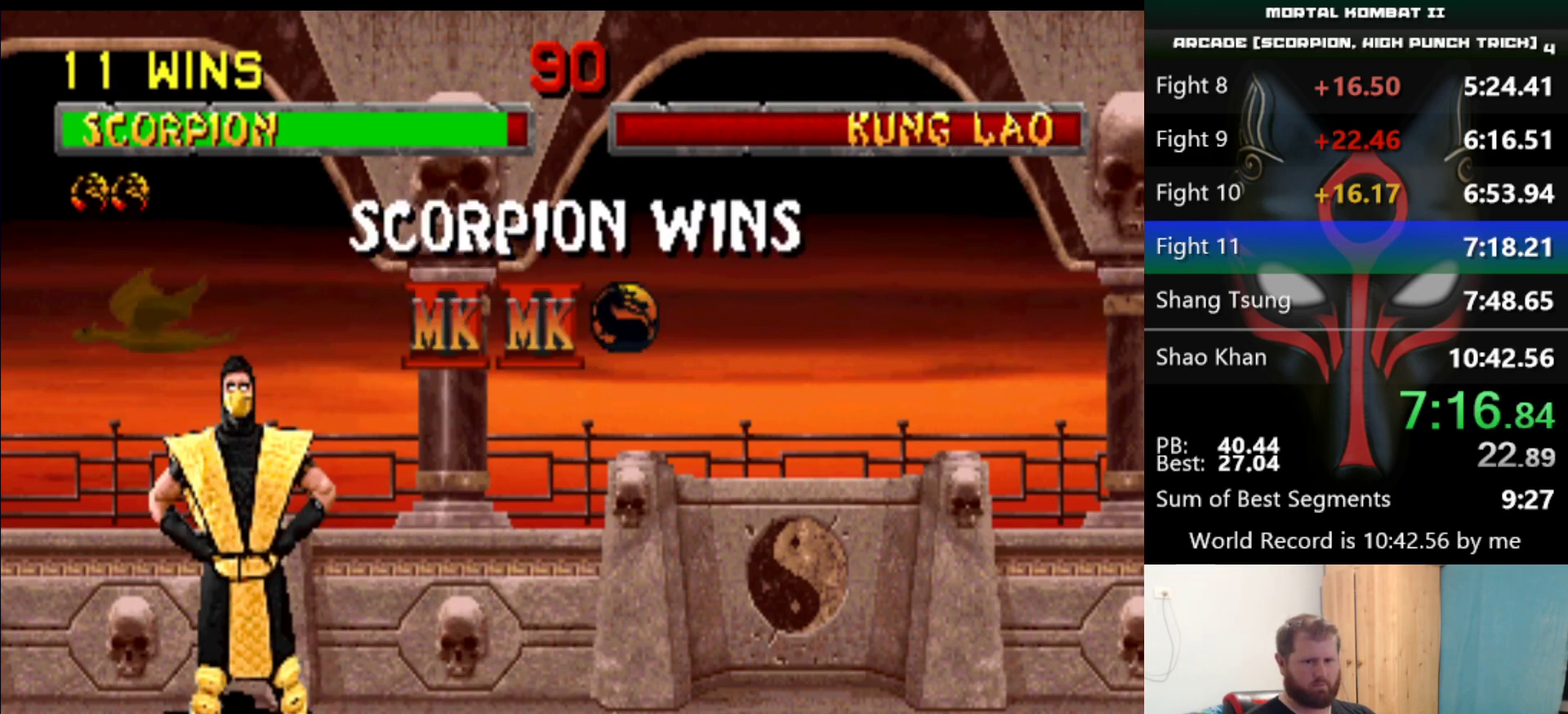
{"keys": ["d", "q", "s"], "events": []}
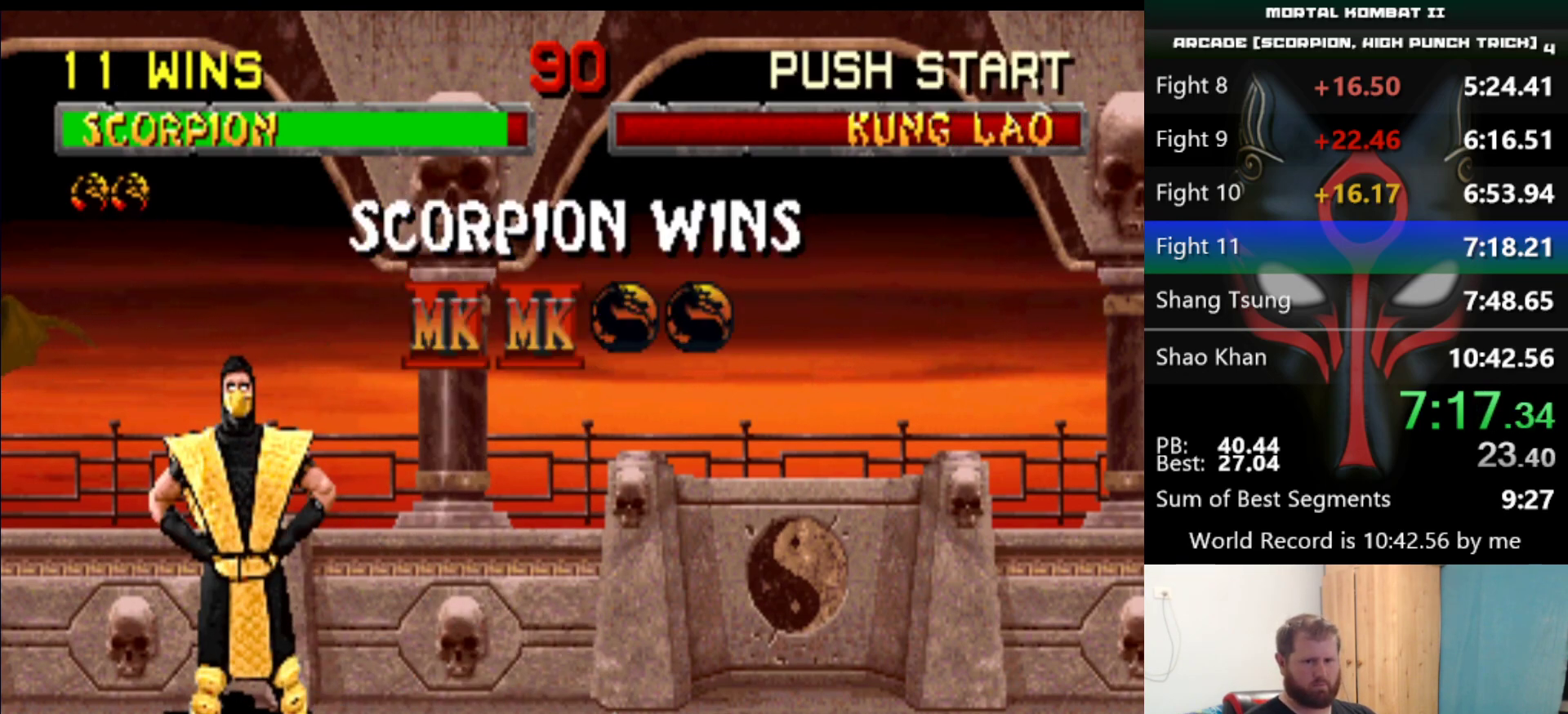
{"keys": ["d", "q", "s"], "events": []}
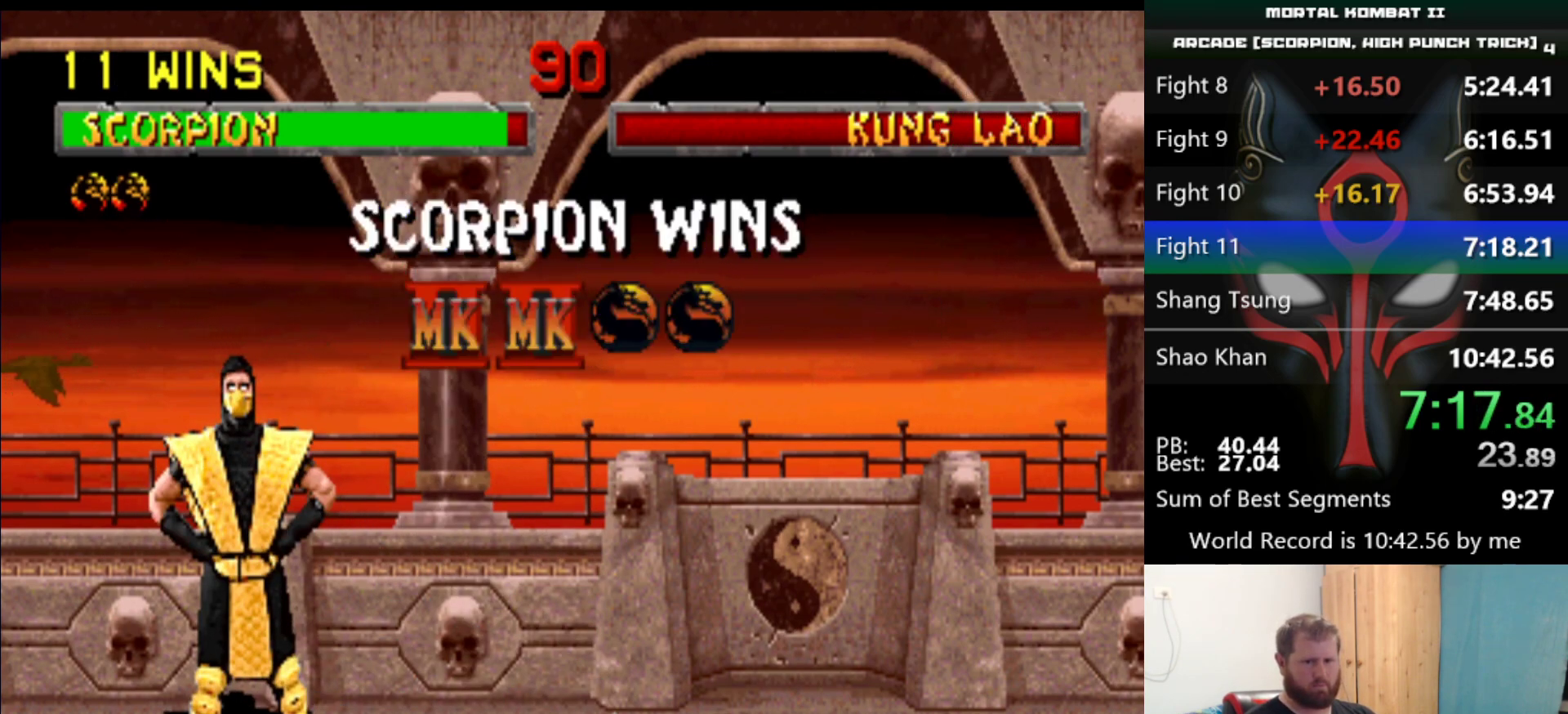
{"keys": ["d", "q", "s"], "events": []}
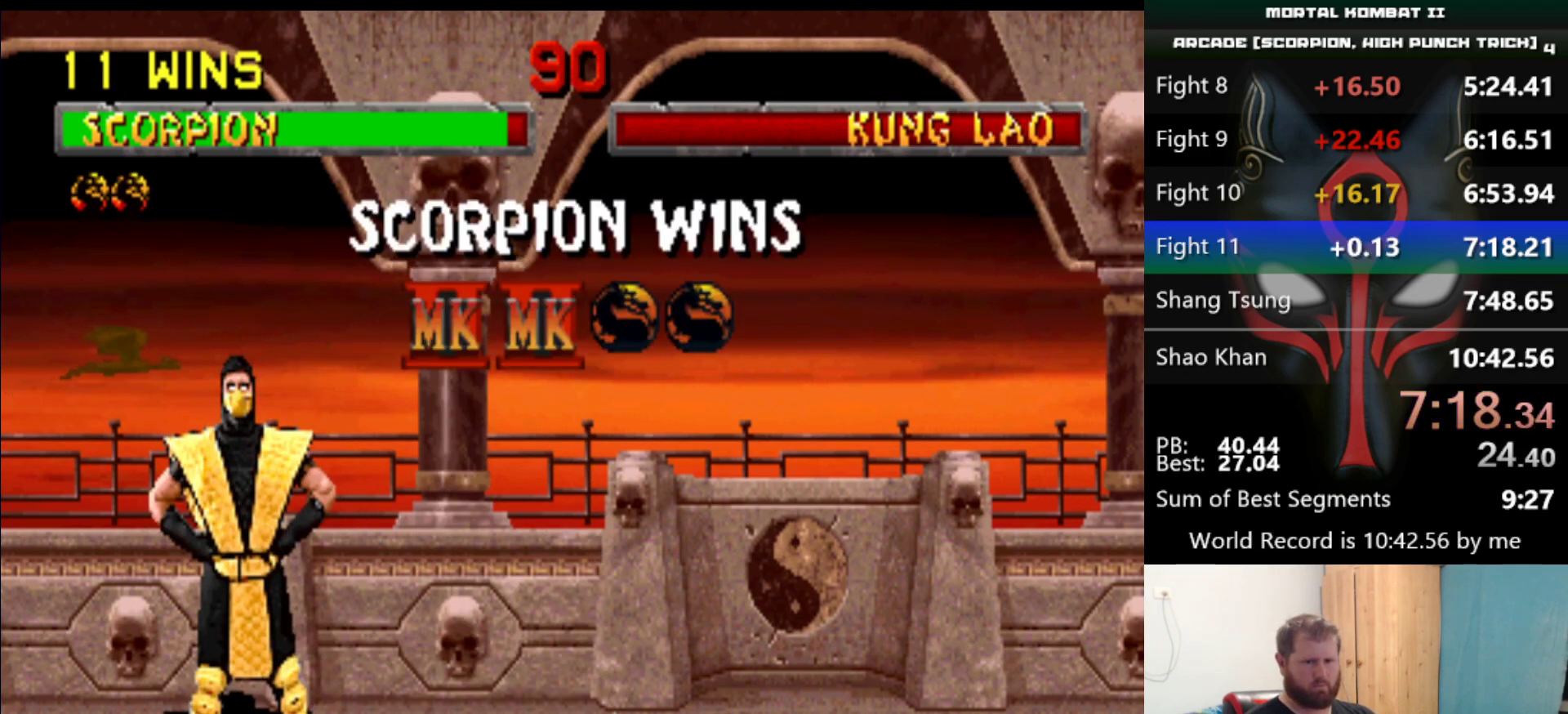
{"keys": ["d", "q", "s"], "events": []}
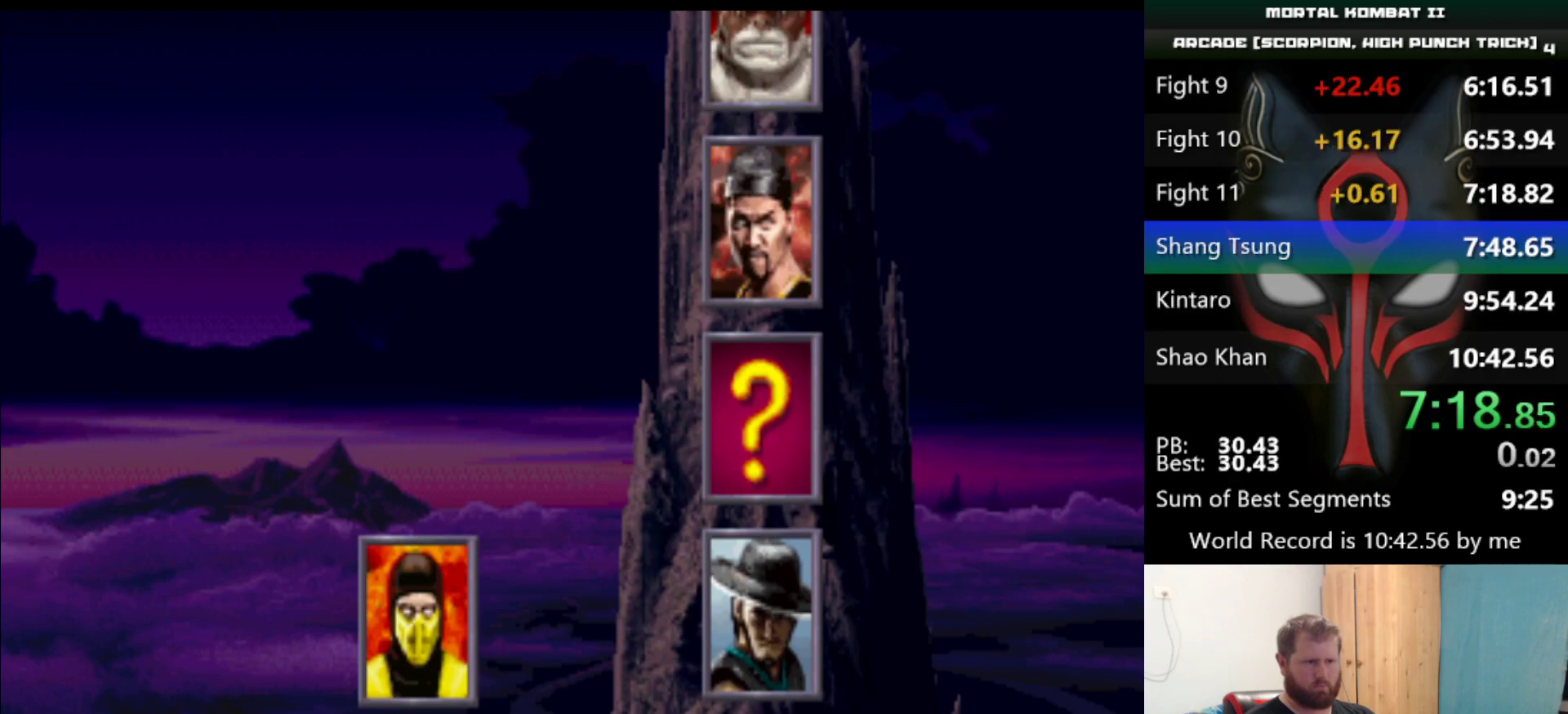
{"keys": ["d", "q", "s"], "events": []}
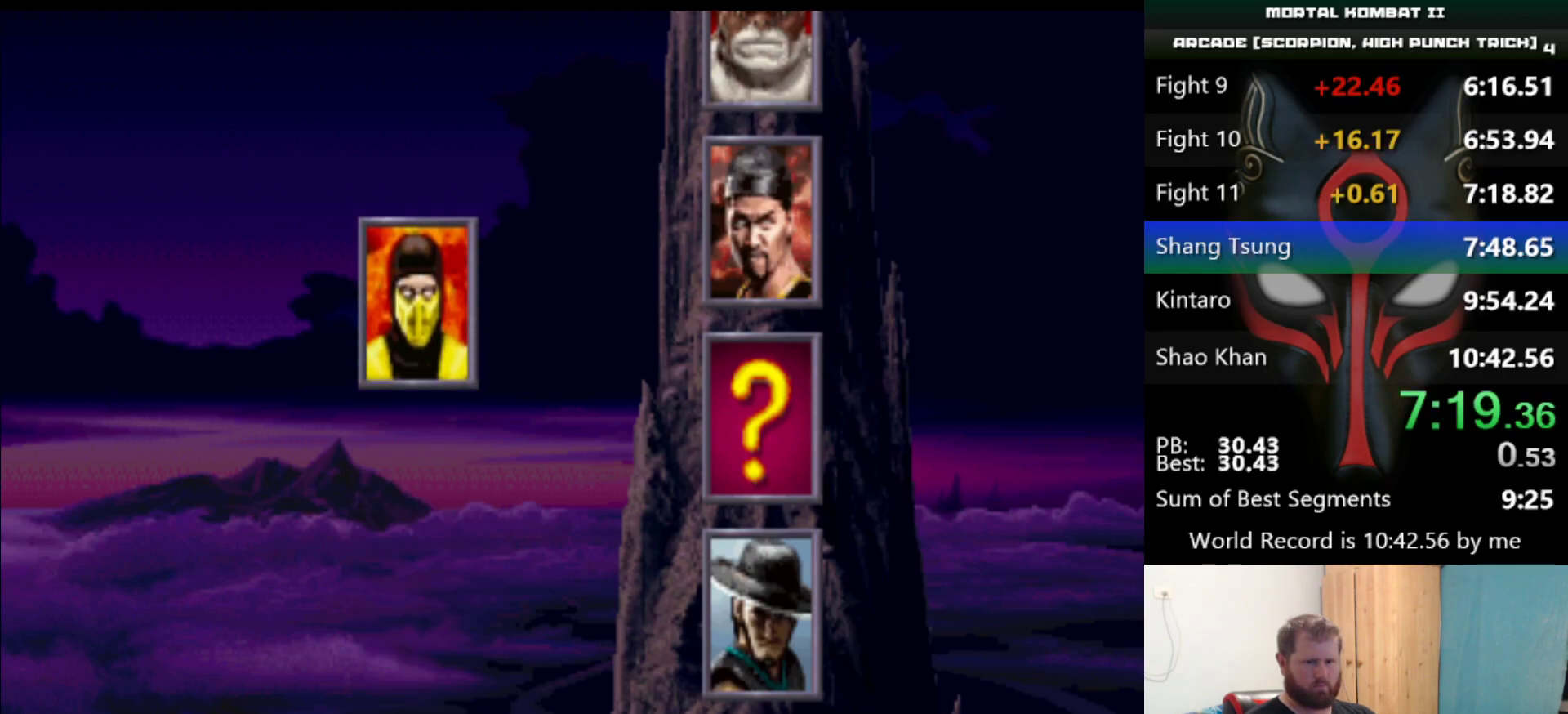
{"keys": ["d", "q", "s"], "events": []}
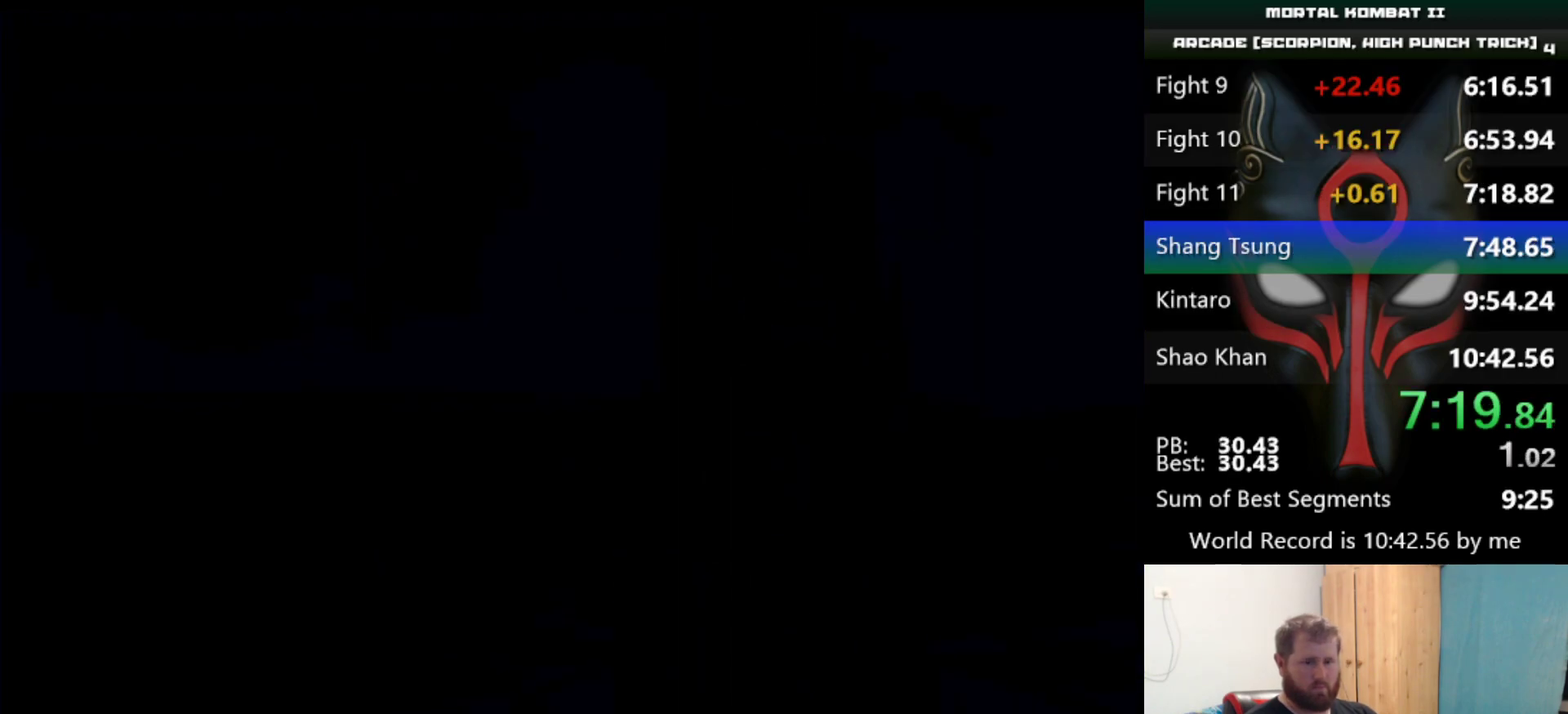
{"keys": ["d", "q", "s"], "events": []}
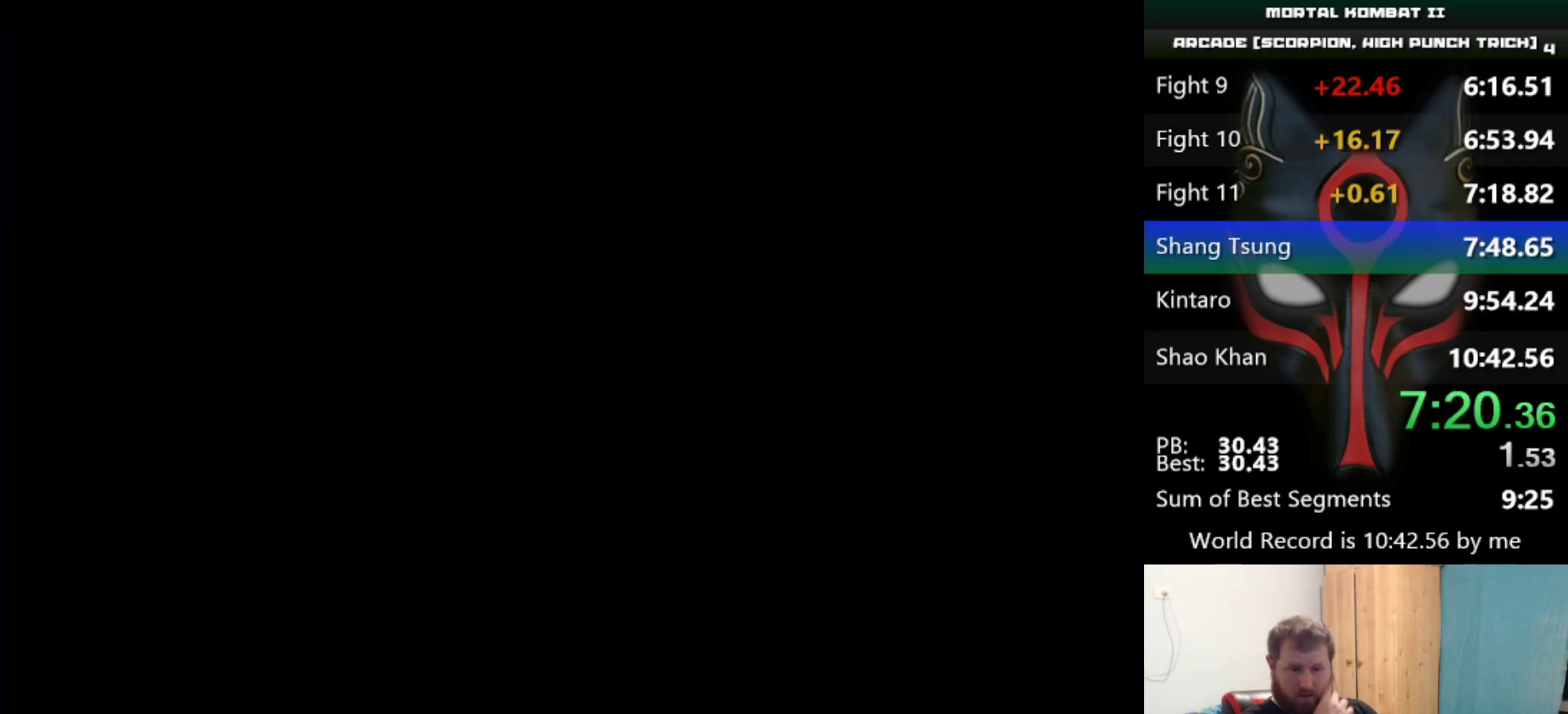
{"keys": ["d", "q", "s"], "events": []}
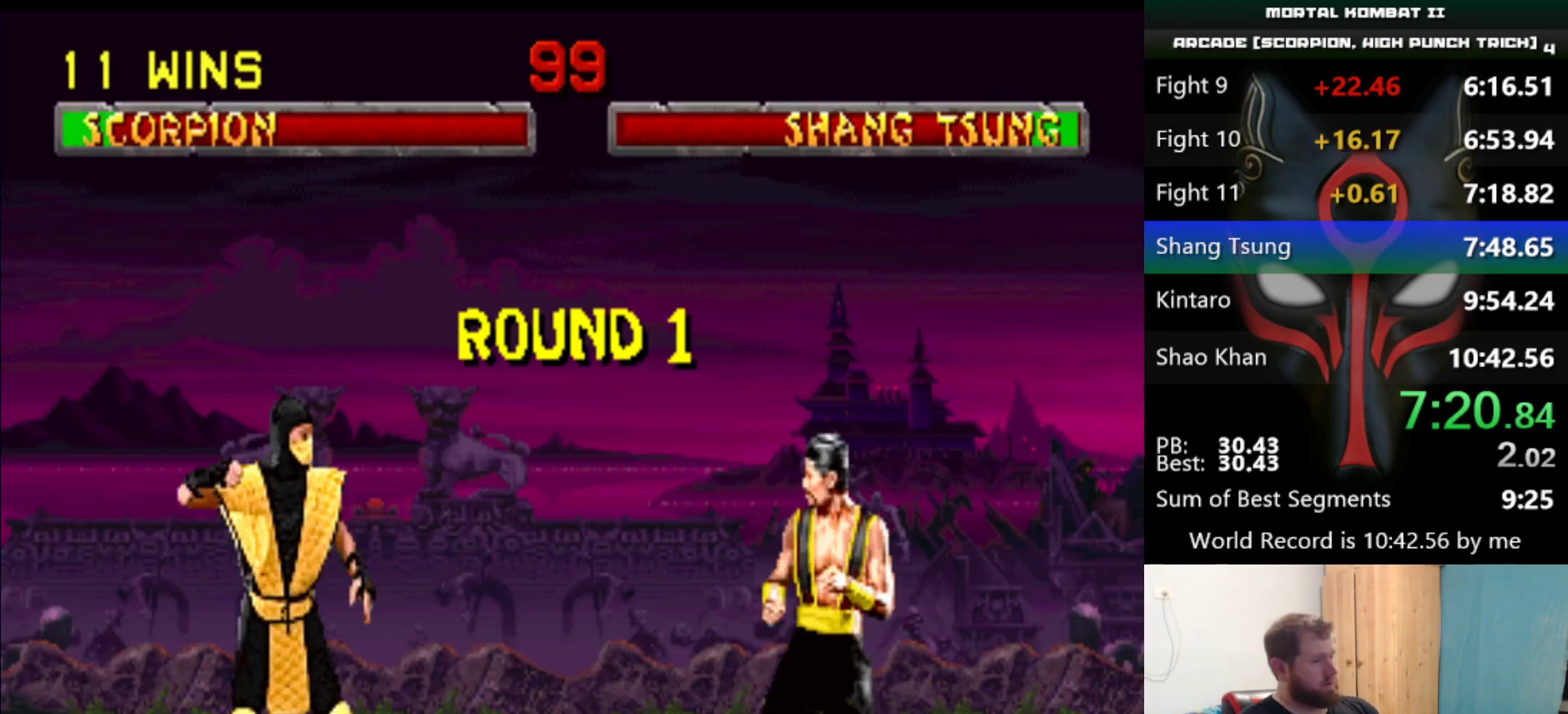
{"keys": [], "events": [[350, "d", "up"], [350, "q", "up"], [350, "s", "up"]]}
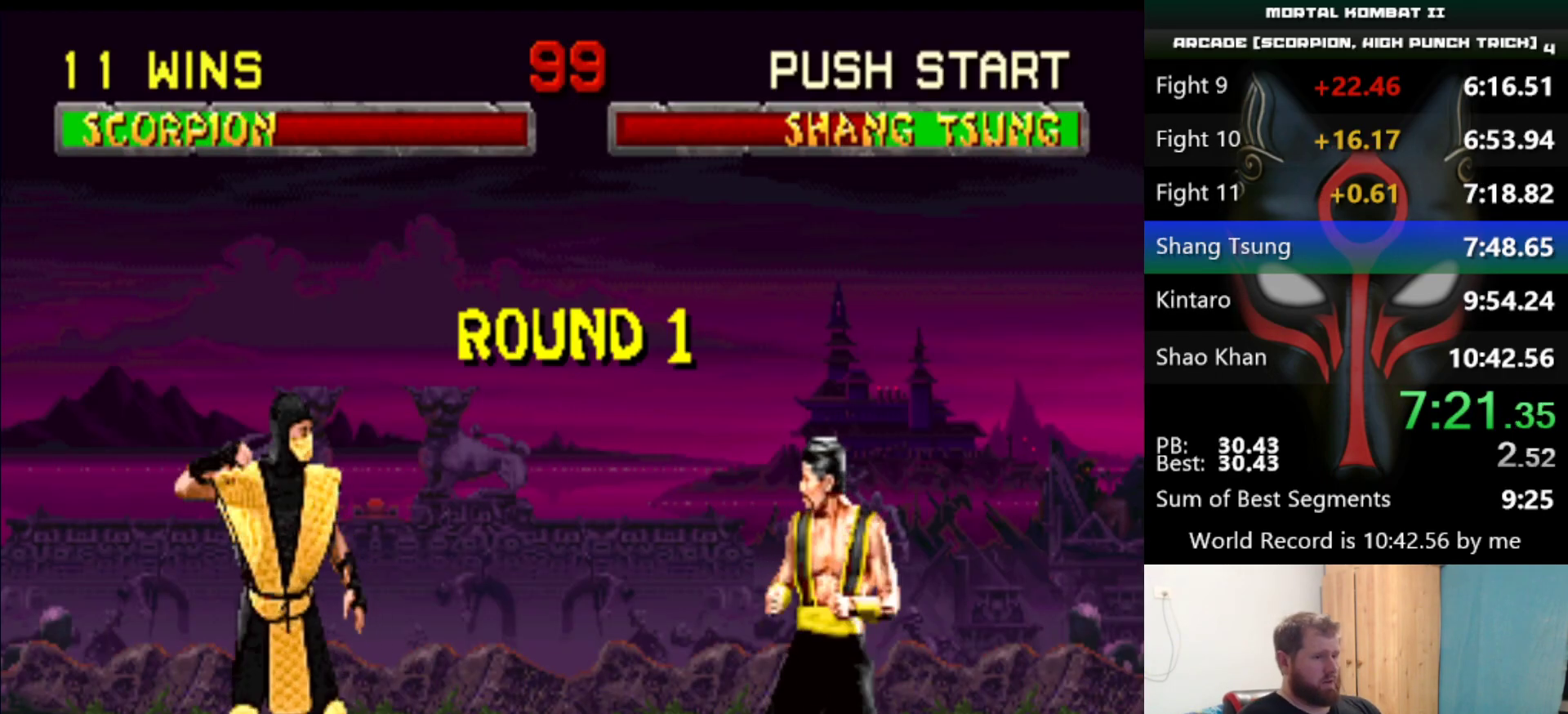
{"keys": [], "events": []}
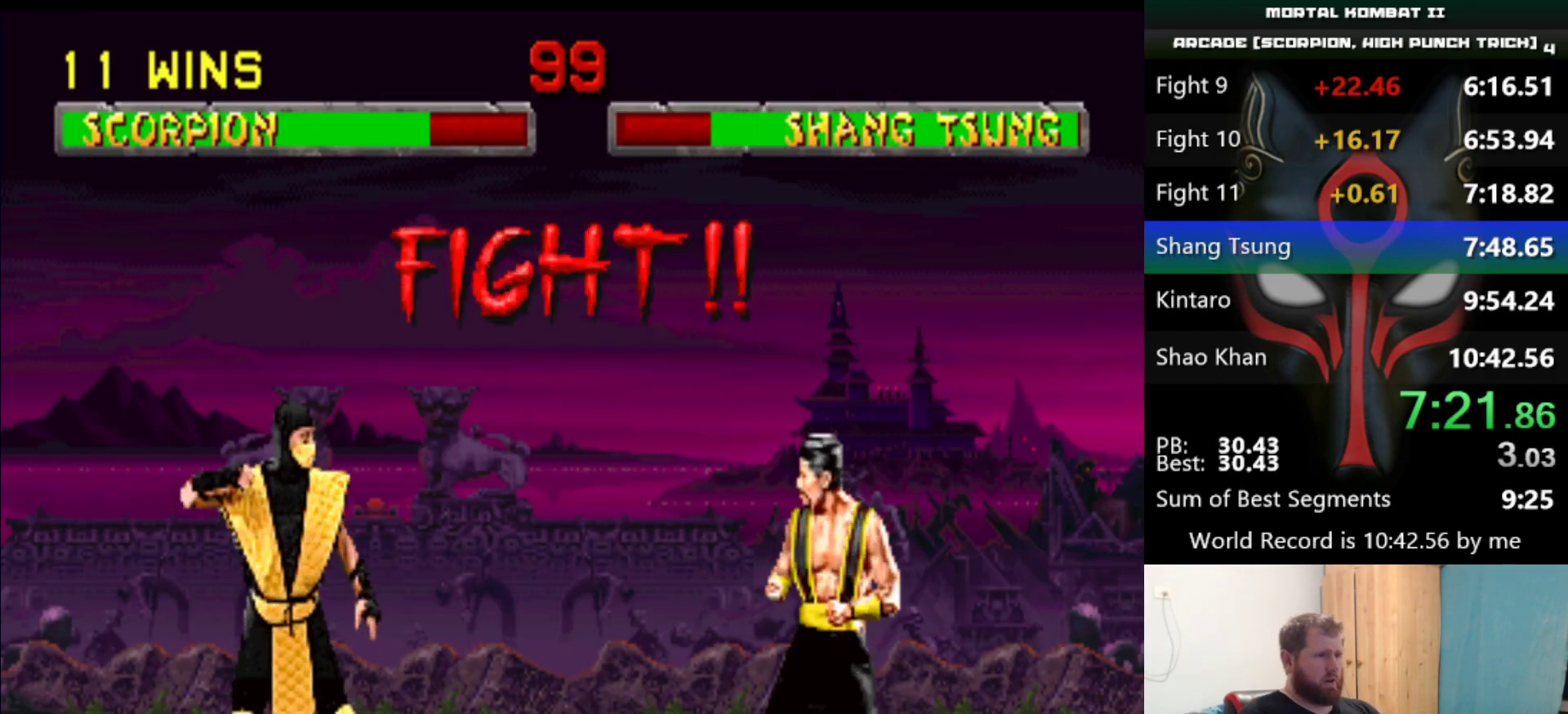
{"keys": [], "events": []}
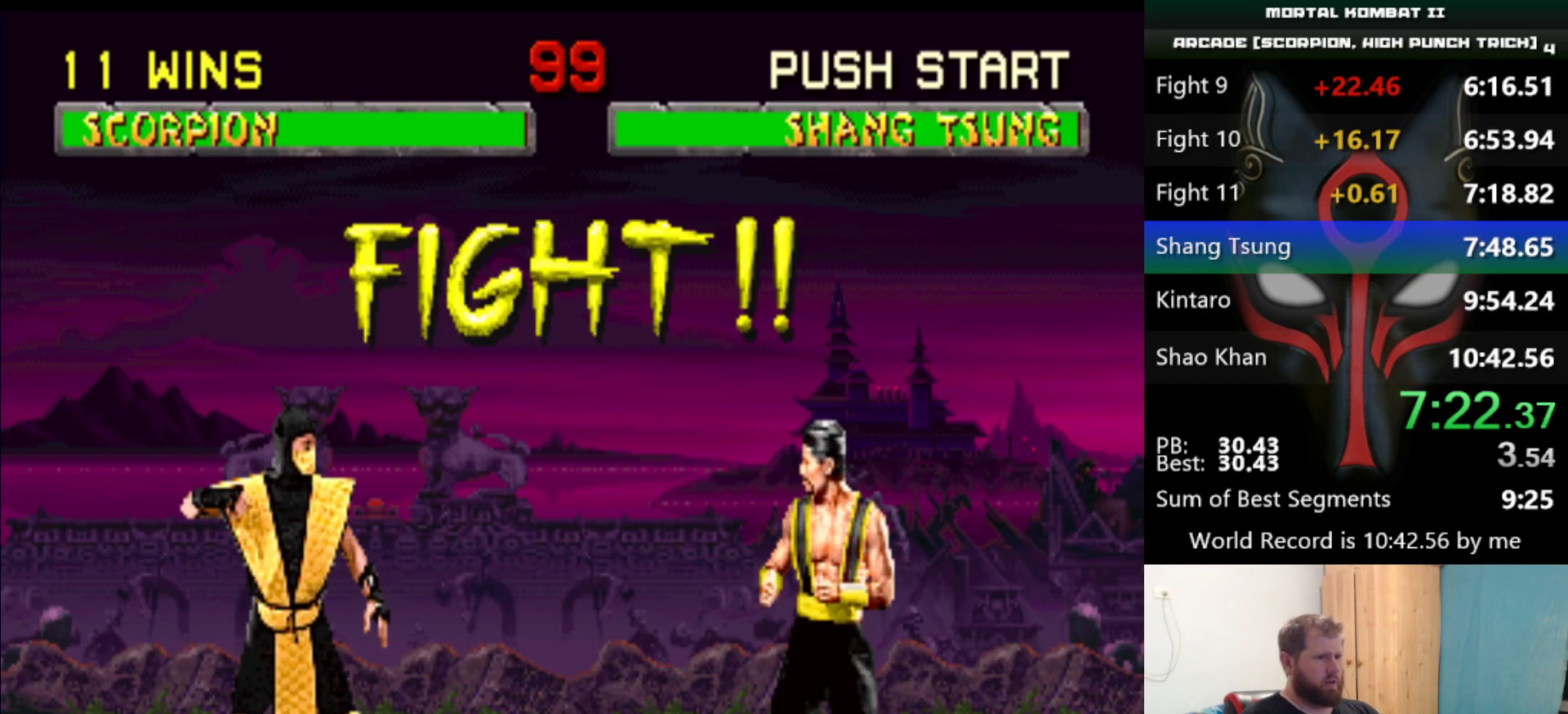
{"keys": ["s"], "events": [[250, "s", "down"]]}
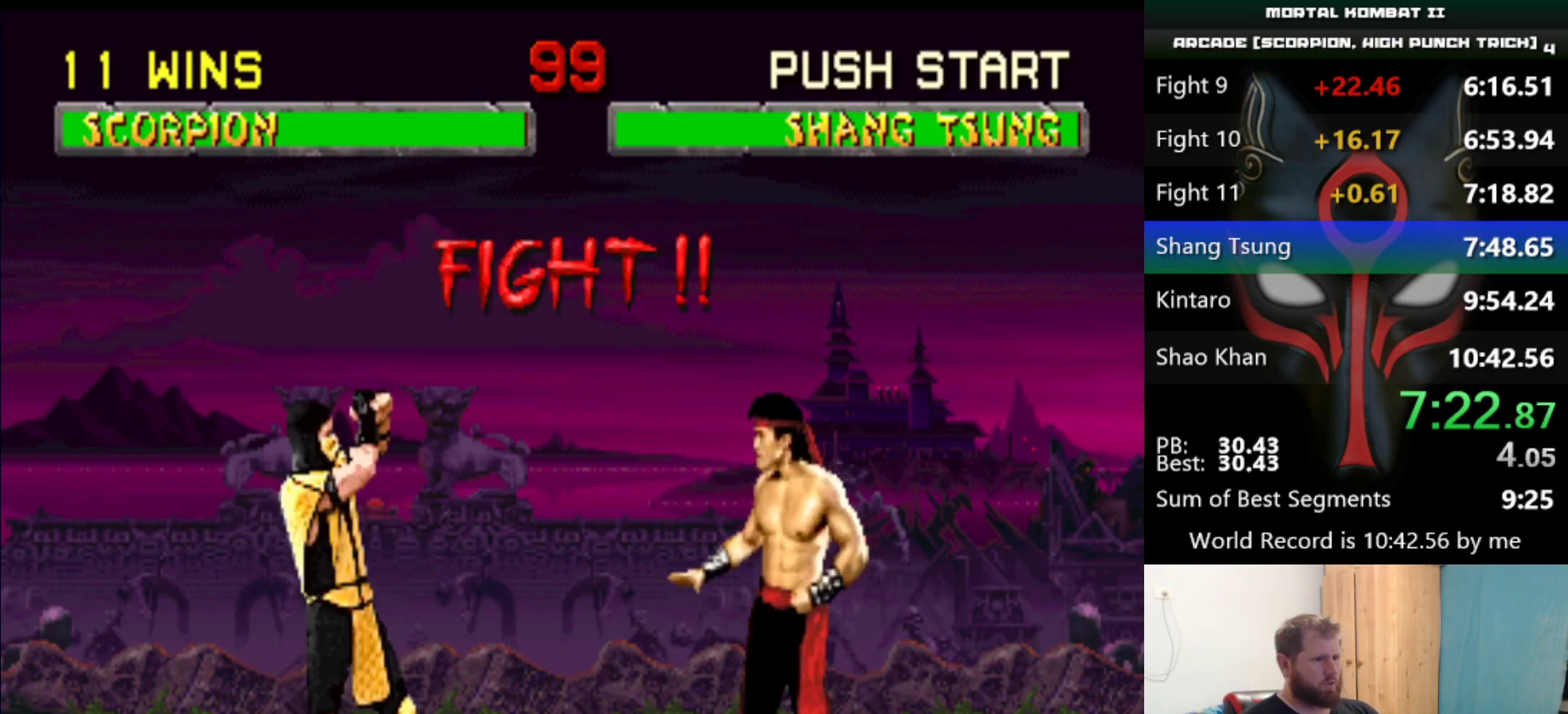
{"keys": [], "events": [[267, "s", "up"]]}
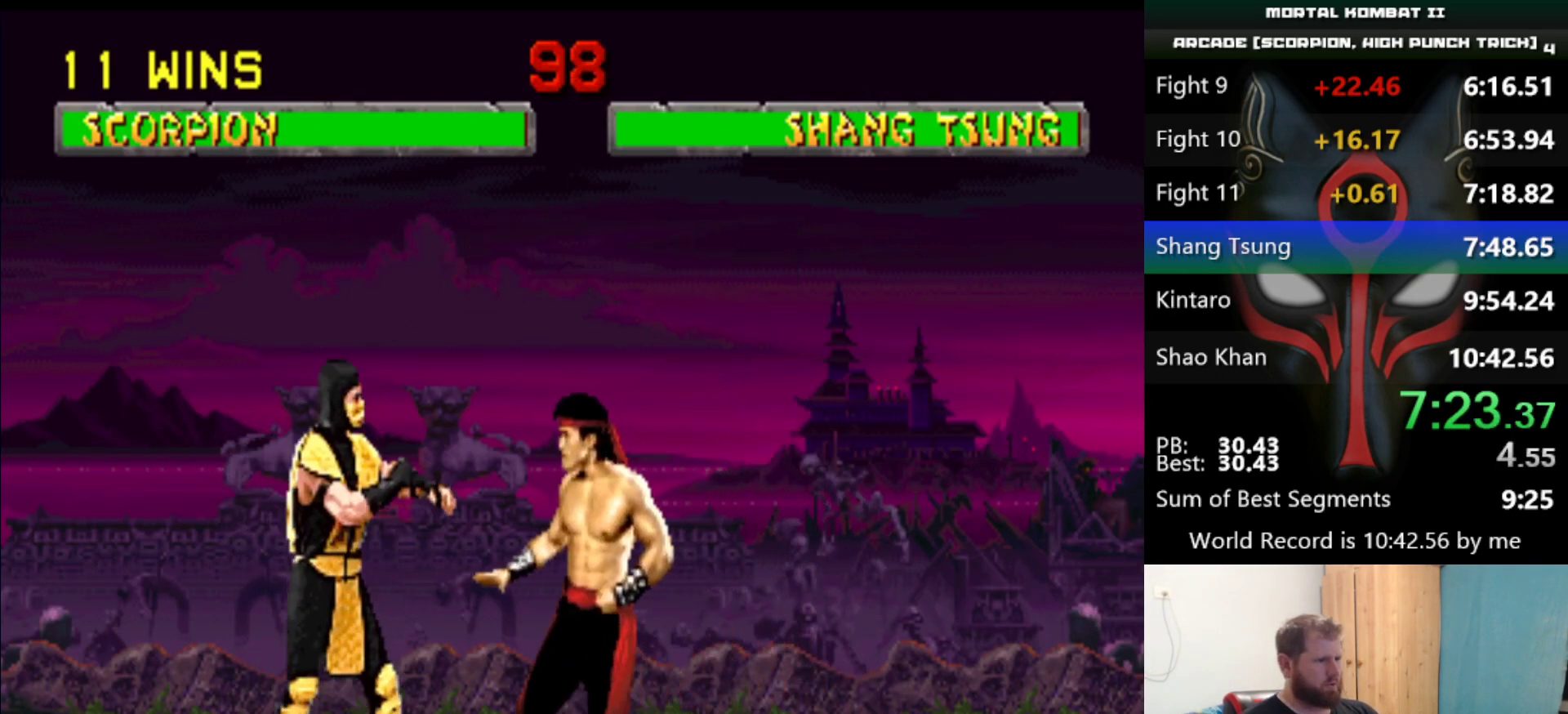
{"keys": [], "events": []}
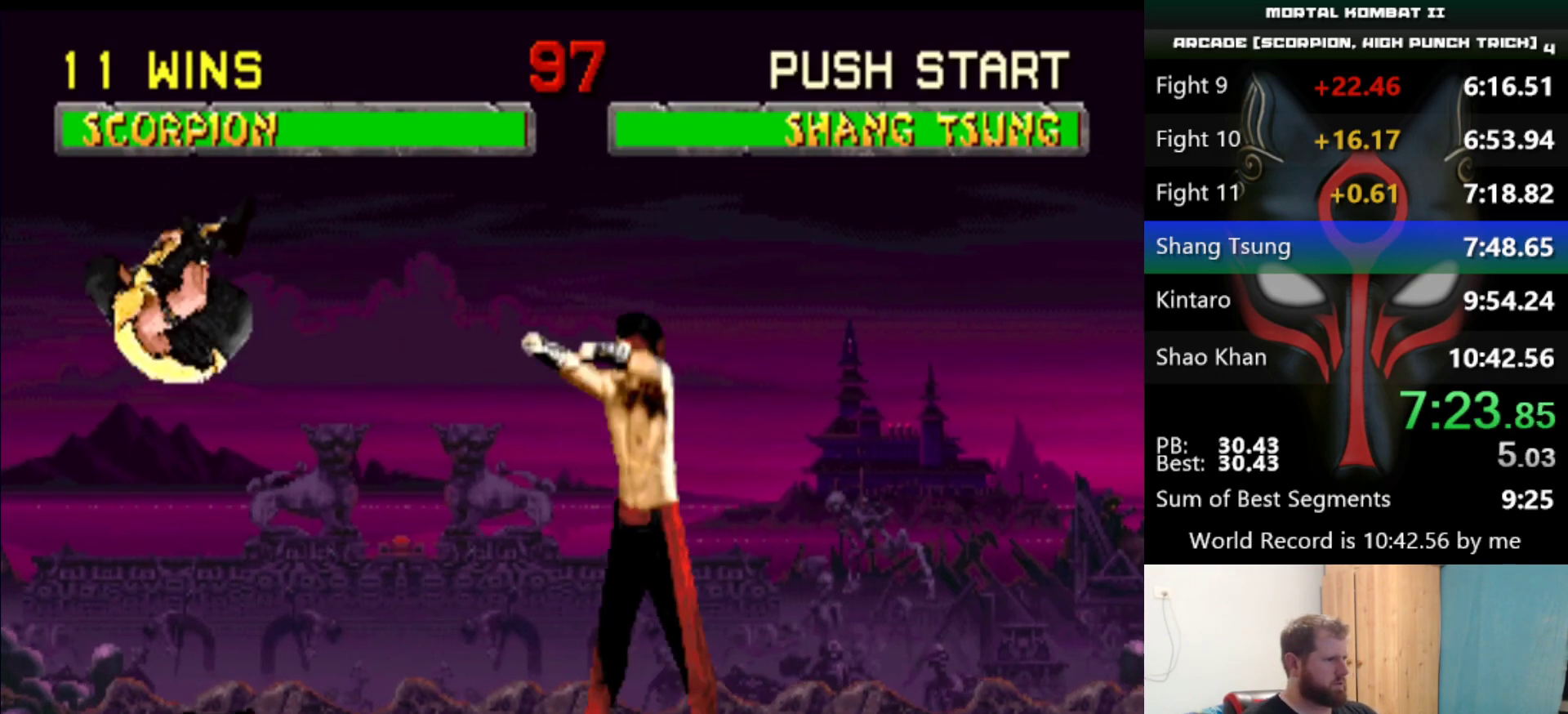
{"keys": [], "events": []}
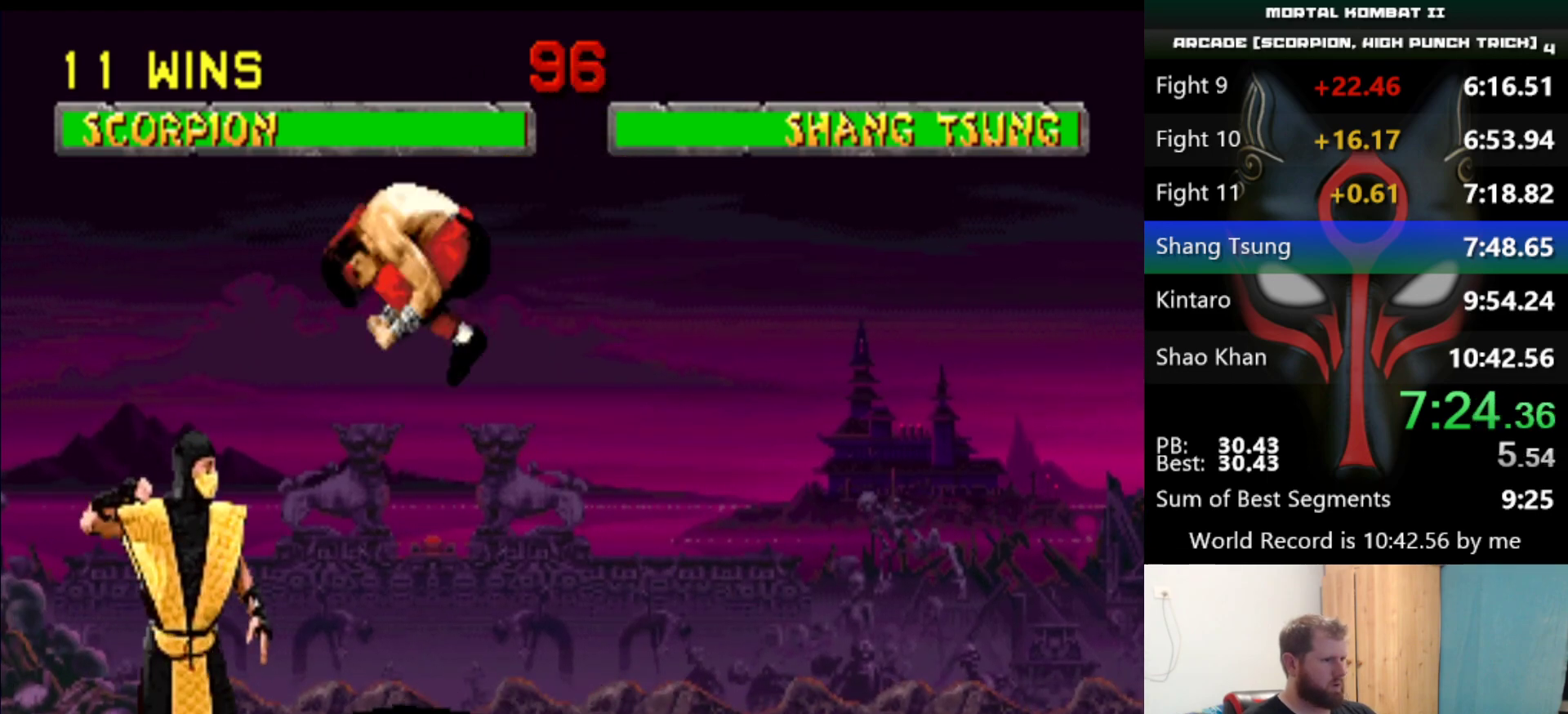
{"keys": ["q"], "events": [[16, "q", "down"], [116, "q", "up"], [216, "q", "down"], [300, "q", "up"], [450, "q", "down"]]}
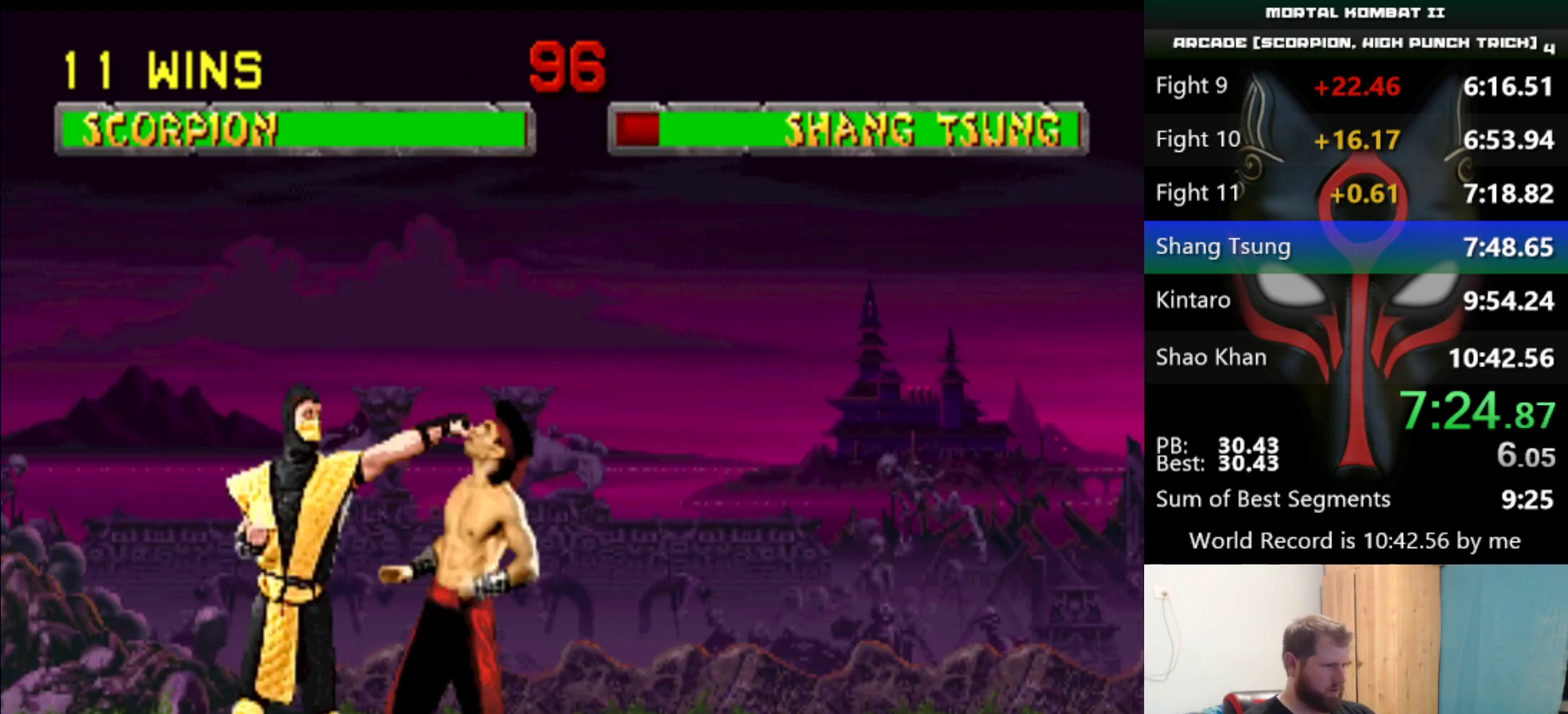
{"keys": ["q"], "events": [[33, "q", "up"], [184, "q", "down"], [284, "q", "up"], [417, "q", "down"]]}
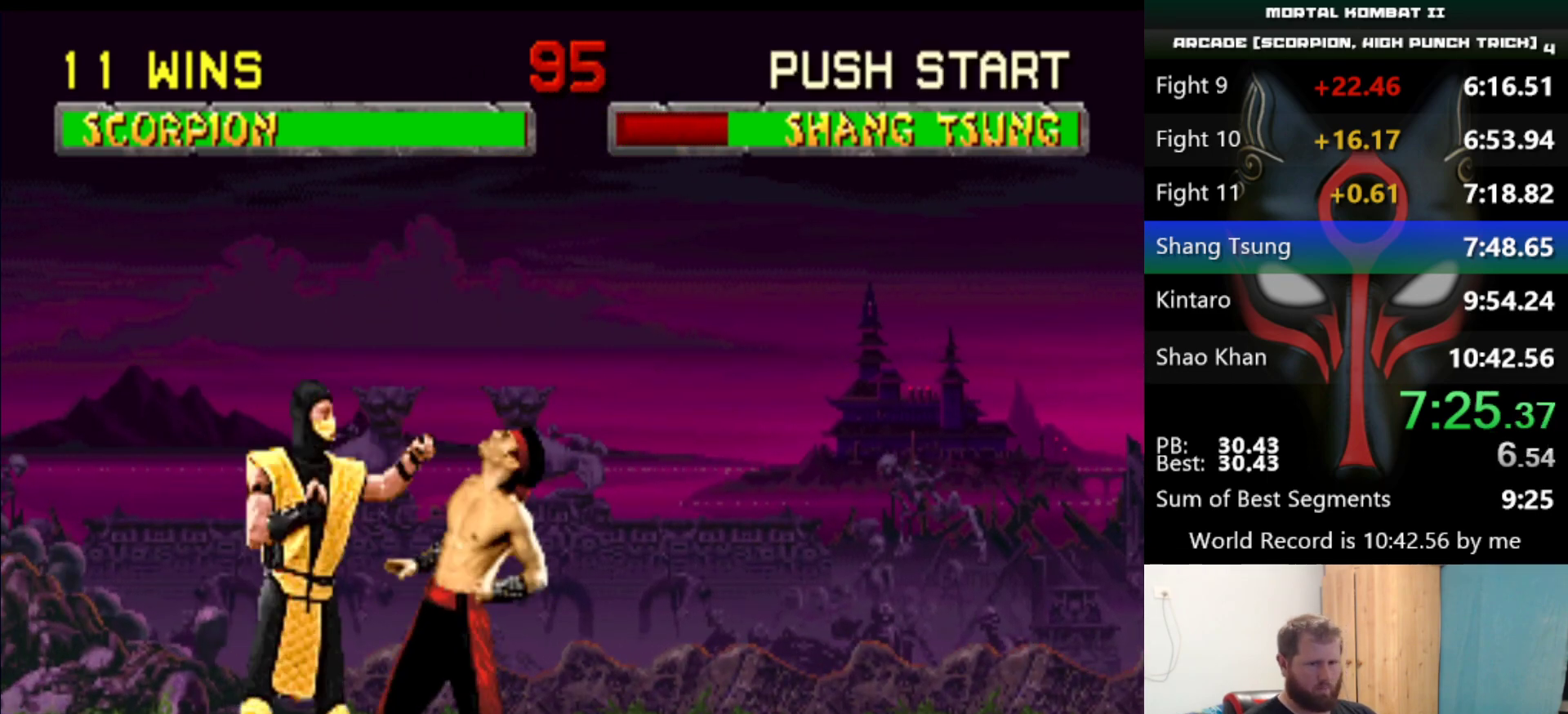
{"keys": [], "events": [[16, "q", "up"], [150, "q", "down"], [250, "q", "up"], [383, "q", "down"], [483, "q", "up"]]}